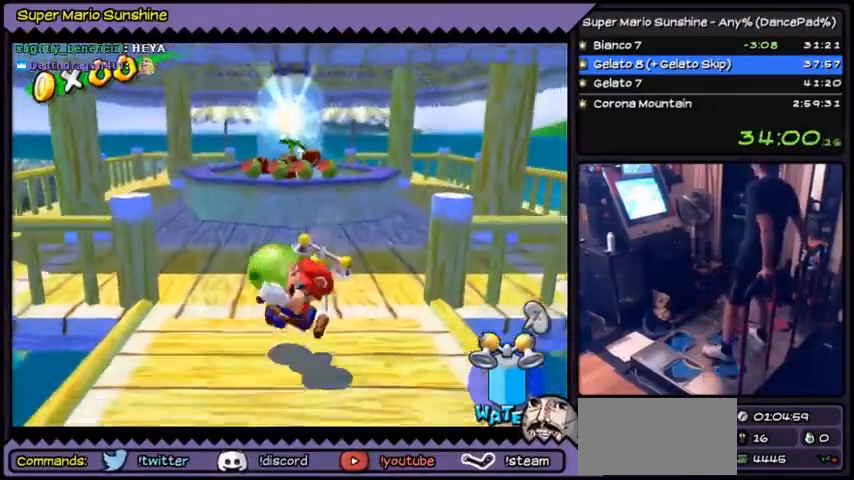
Gameplay with a controller (Nintendo layout); each line is a JSON object with the inputs held at the frame after it. "events" lists button and stick changes between this image and that frame as [ms after this image, input, new state], when the widget could be followed in between. Not read: DPAD_DOWN L3 R3.
{"buttons": ["DPAD_UP"], "events": [[367, "DPAD_UP", "down"]]}
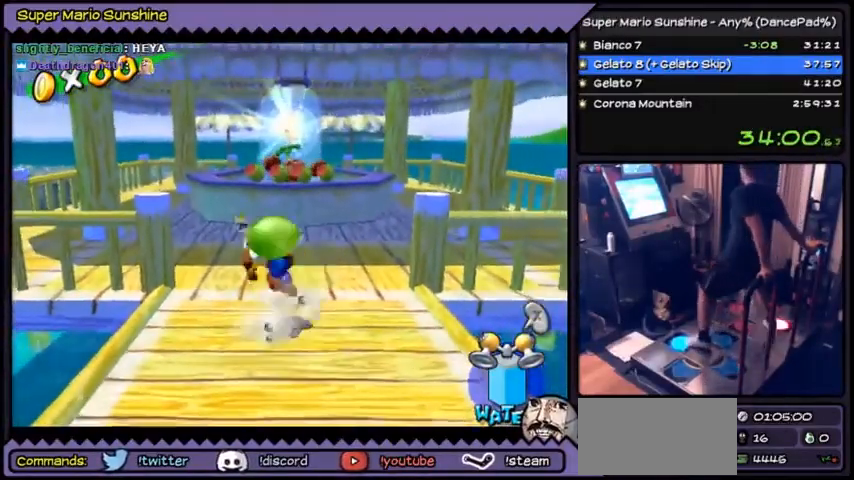
{"buttons": ["A", "DPAD_UP"], "events": [[167, "A", "down"]]}
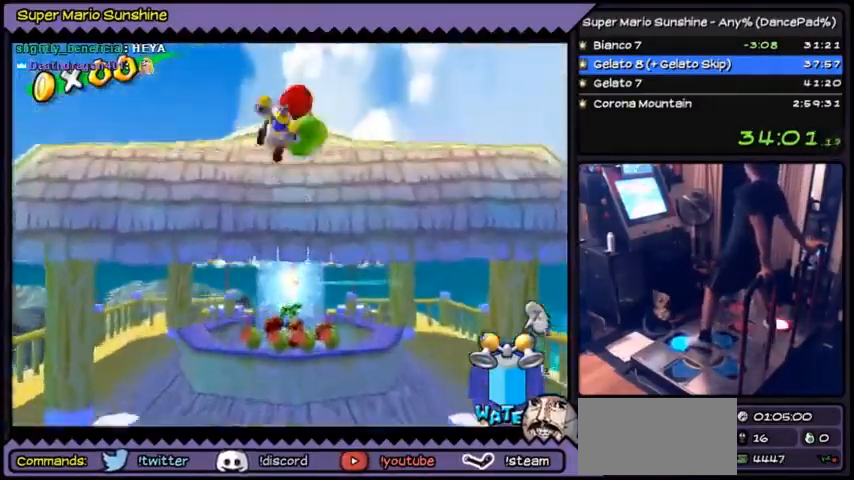
{"buttons": [], "events": [[300, "A", "up"], [467, "DPAD_UP", "up"]]}
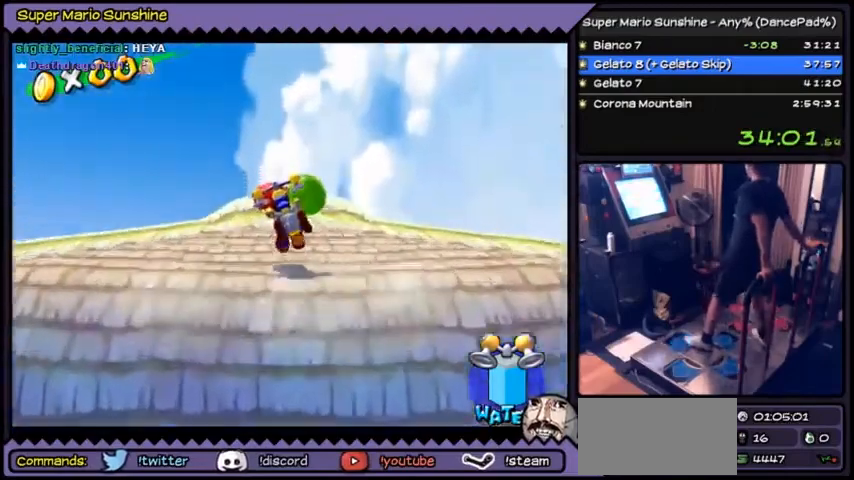
{"buttons": [], "events": [[300, "DPAD_UP", "down"], [467, "DPAD_UP", "up"]]}
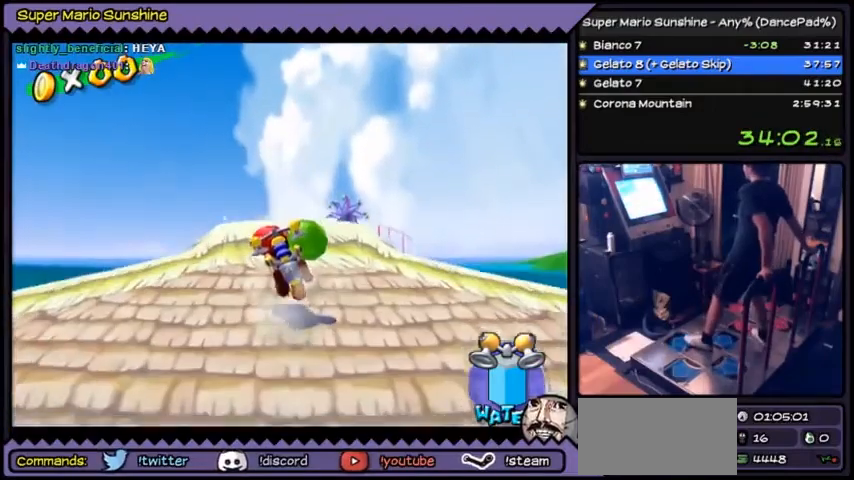
{"buttons": [], "events": [[400, "DPAD_UP", "down"], [467, "DPAD_UP", "up"]]}
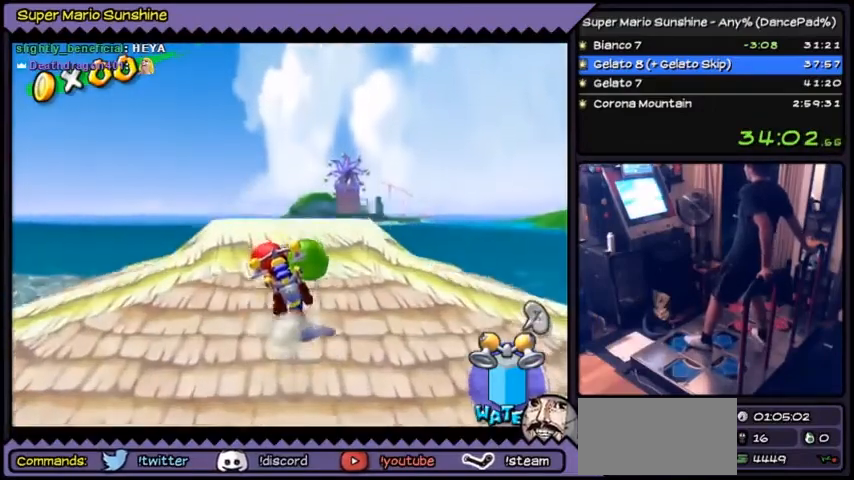
{"buttons": [], "events": [[34, "DPAD_UP", "down"], [167, "DPAD_UP", "up"]]}
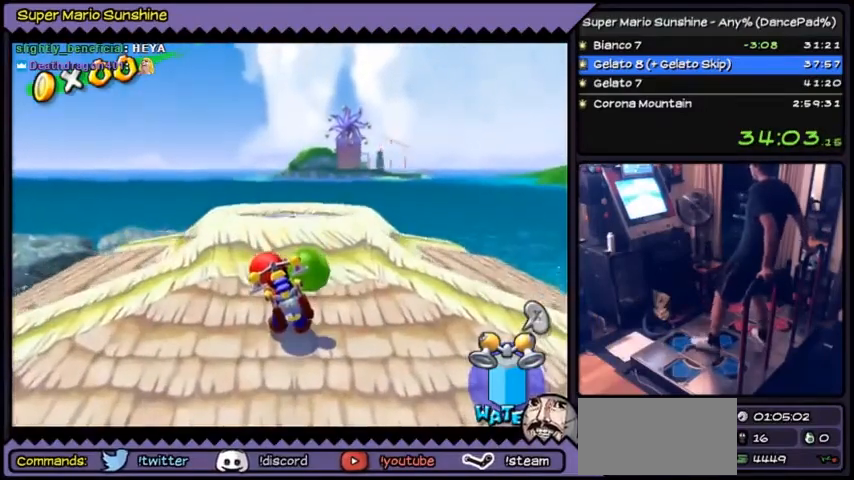
{"buttons": ["B"], "events": [[467, "B", "down"]]}
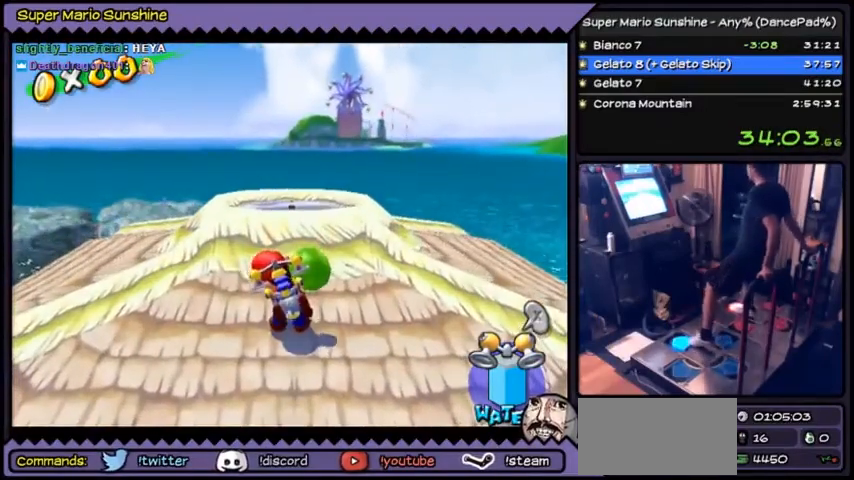
{"buttons": ["DPAD_UP"], "events": [[167, "DPAD_UP", "down"], [200, "DPAD_UP", "up"], [267, "DPAD_UP", "down"], [467, "B", "up"]]}
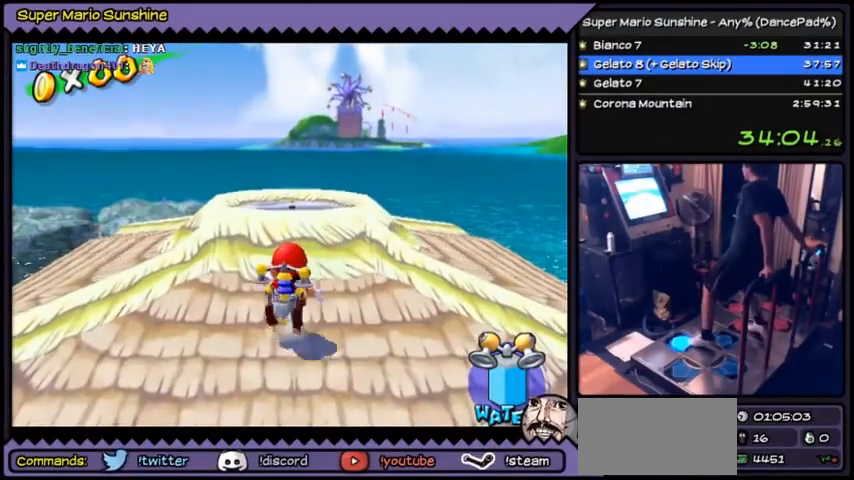
{"buttons": ["DPAD_UP"], "events": []}
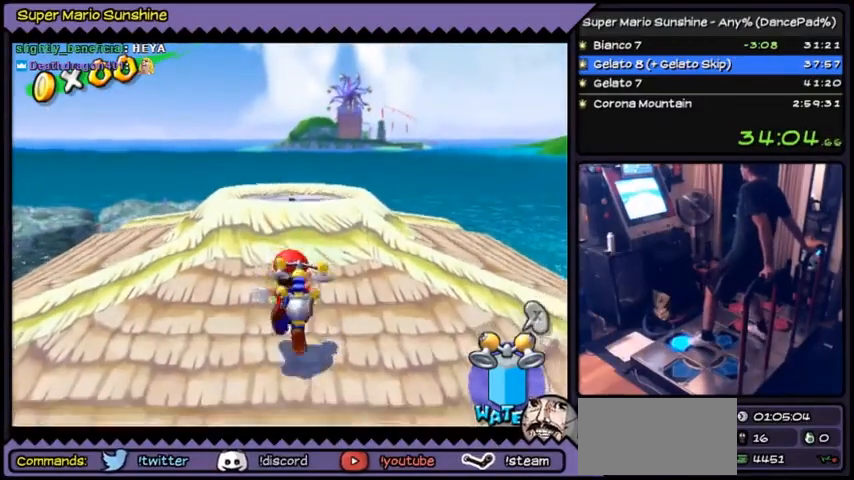
{"buttons": ["DPAD_UP"], "events": []}
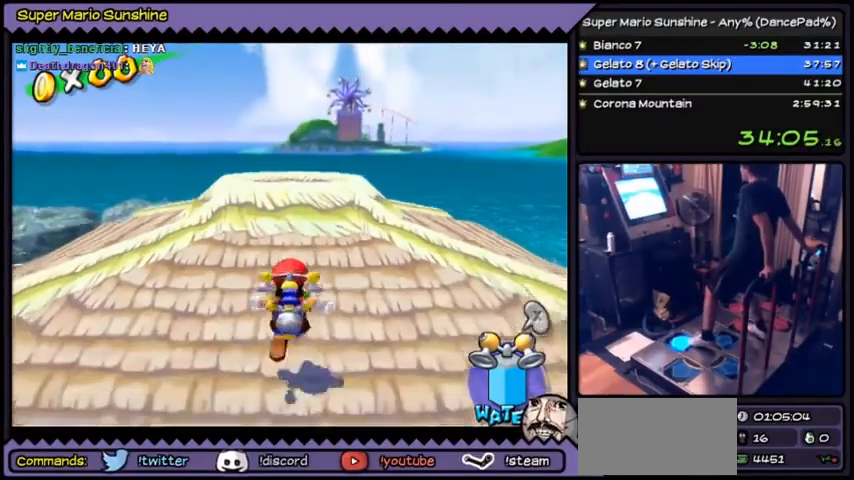
{"buttons": ["R1", "DPAD_UP"], "events": [[467, "R1", "down"]]}
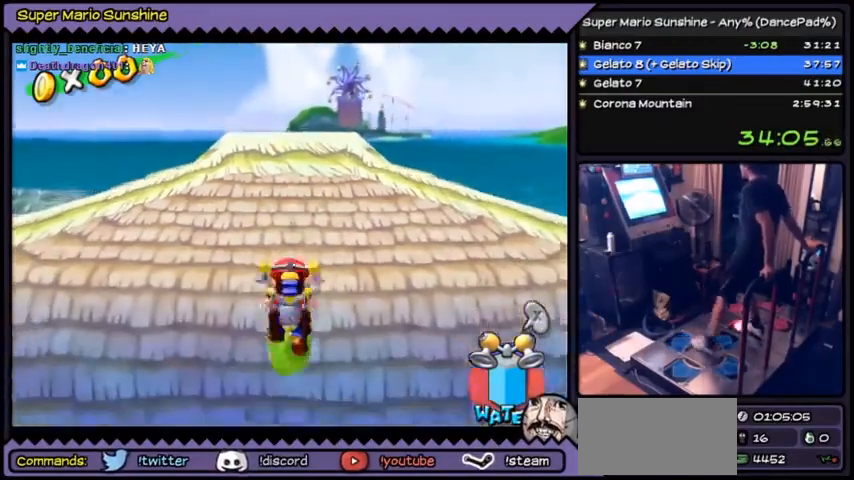
{"buttons": ["R1"], "events": [[34, "R1", "up"], [167, "R1", "down"], [267, "DPAD_UP", "up"]]}
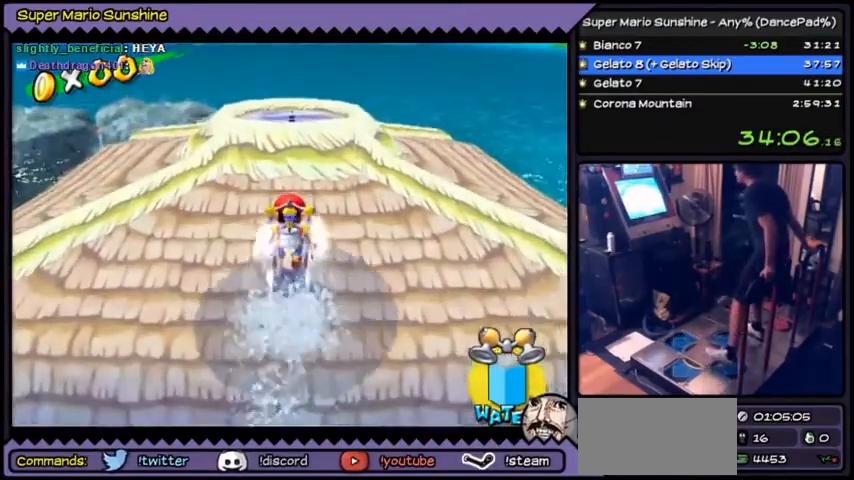
{"buttons": ["R1"], "events": []}
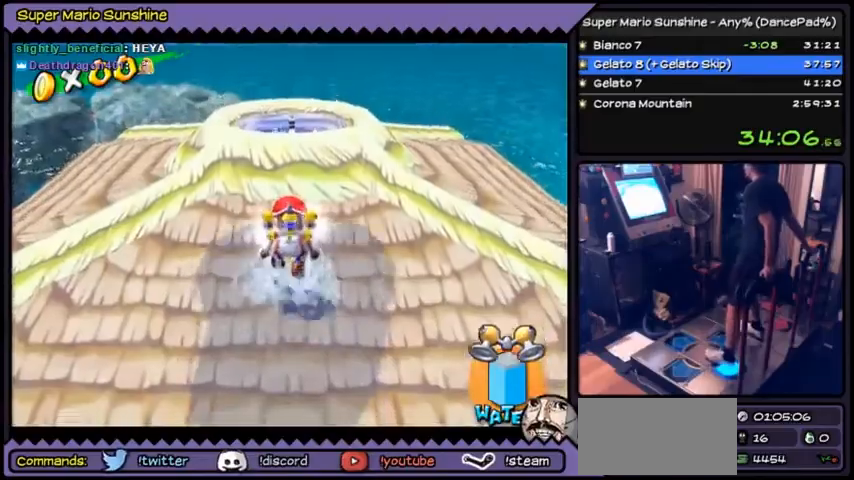
{"buttons": ["R1"], "events": []}
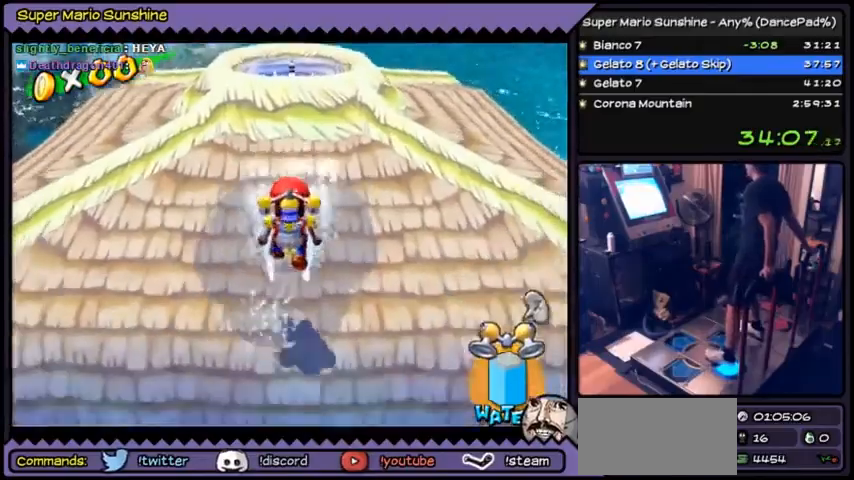
{"buttons": ["R1"], "events": []}
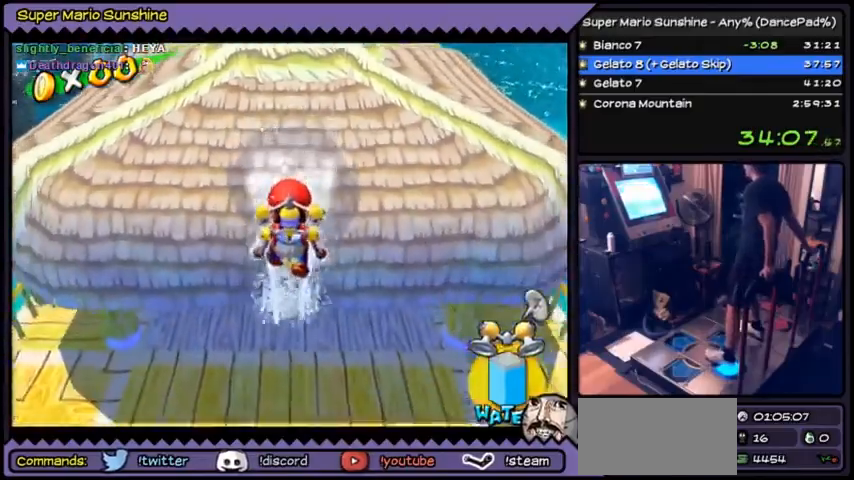
{"buttons": ["R1"], "events": []}
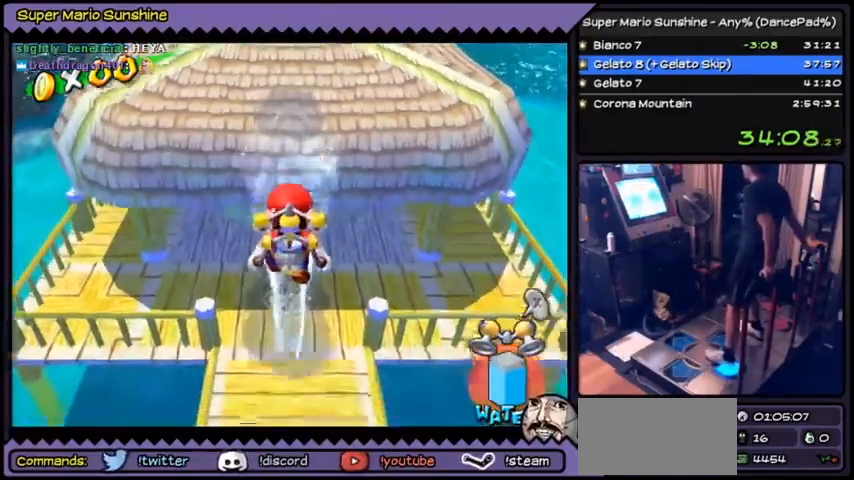
{"buttons": [], "events": [[433, "R1", "up"]]}
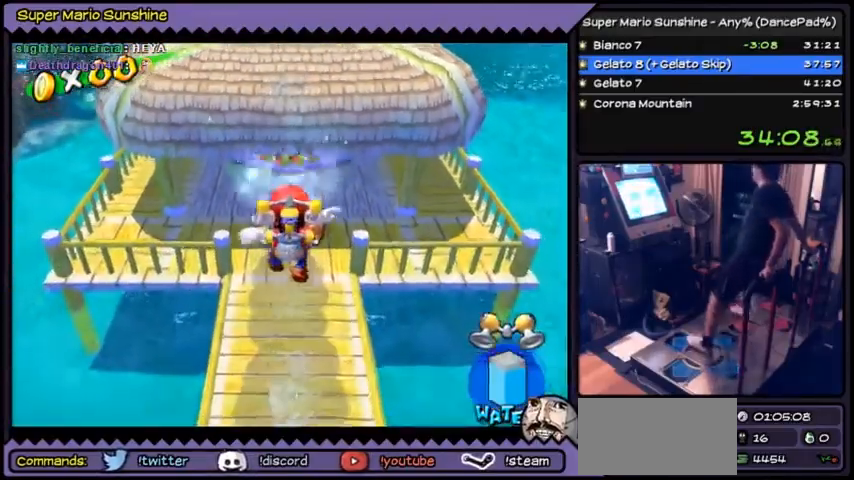
{"buttons": ["DPAD_UP"], "events": [[334, "B", "down"], [367, "B", "up"], [467, "DPAD_UP", "down"]]}
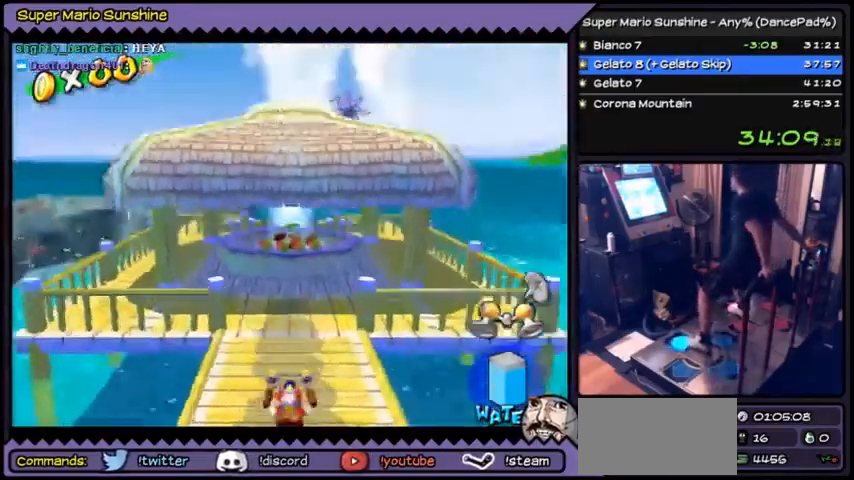
{"buttons": ["B"], "events": [[33, "B", "down"], [467, "DPAD_UP", "up"]]}
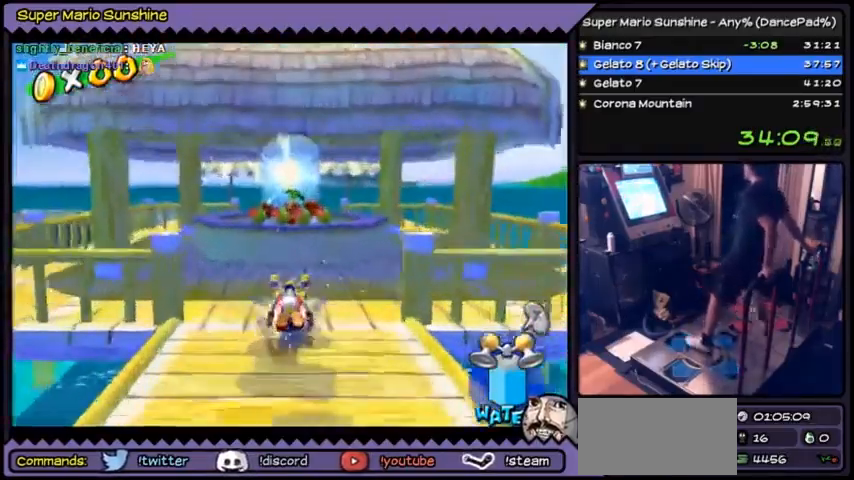
{"buttons": ["A"], "events": [[34, "B", "up"], [234, "A", "down"]]}
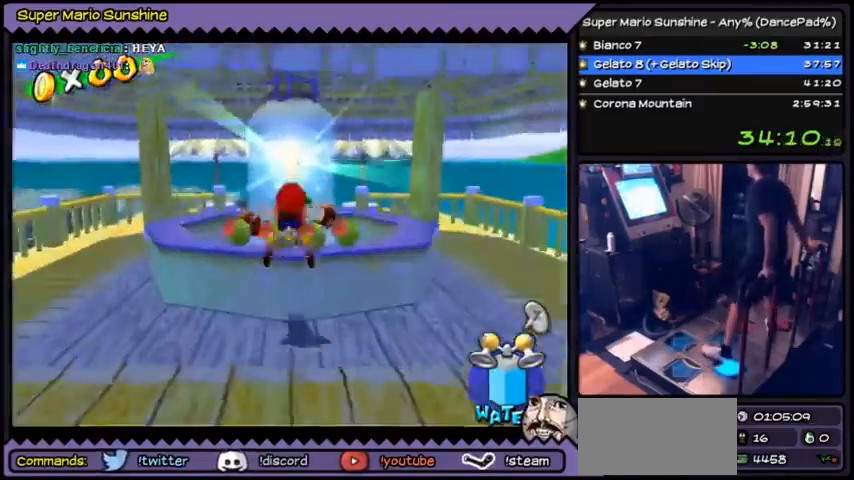
{"buttons": [], "events": [[133, "A", "up"]]}
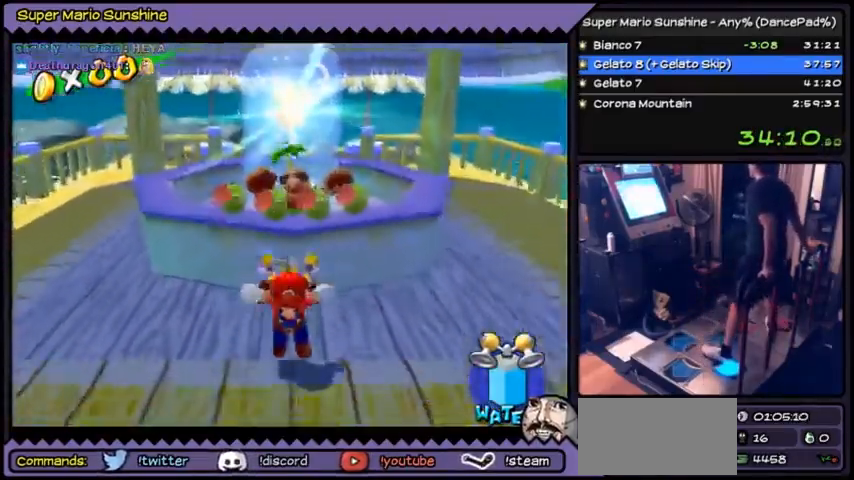
{"buttons": [], "events": []}
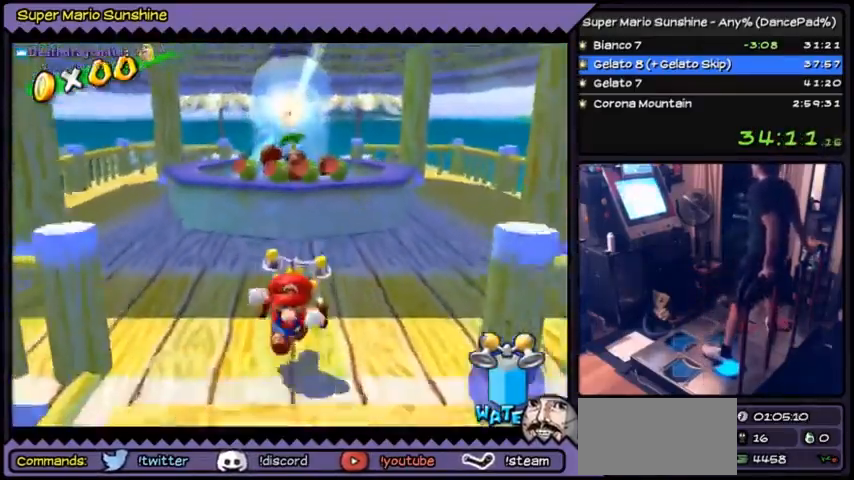
{"buttons": [], "events": []}
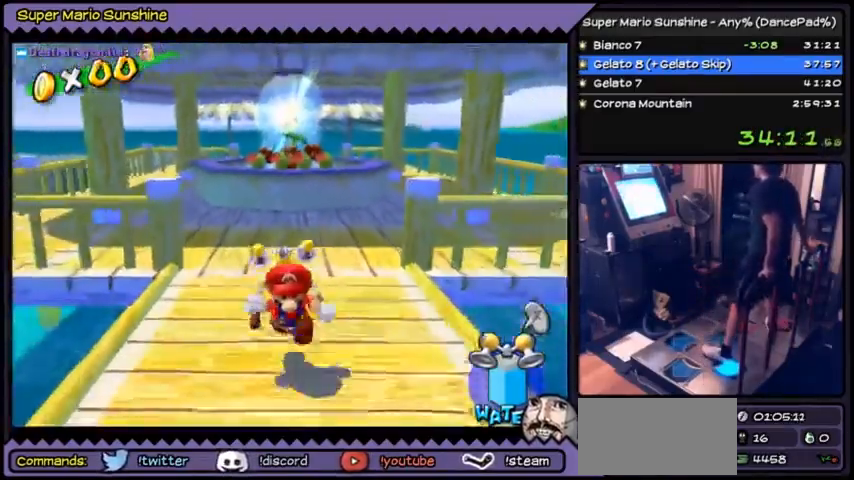
{"buttons": ["A"], "events": [[134, "A", "down"], [167, "A", "up"], [300, "A", "down"]]}
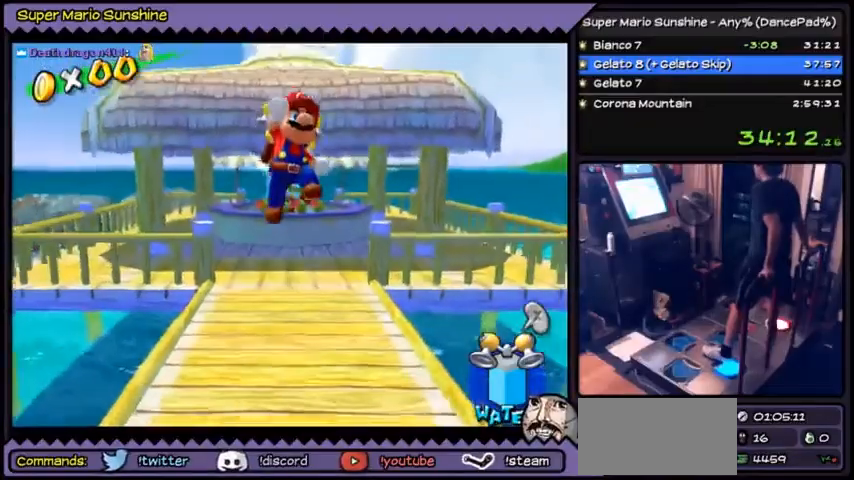
{"buttons": [], "events": [[233, "A", "up"]]}
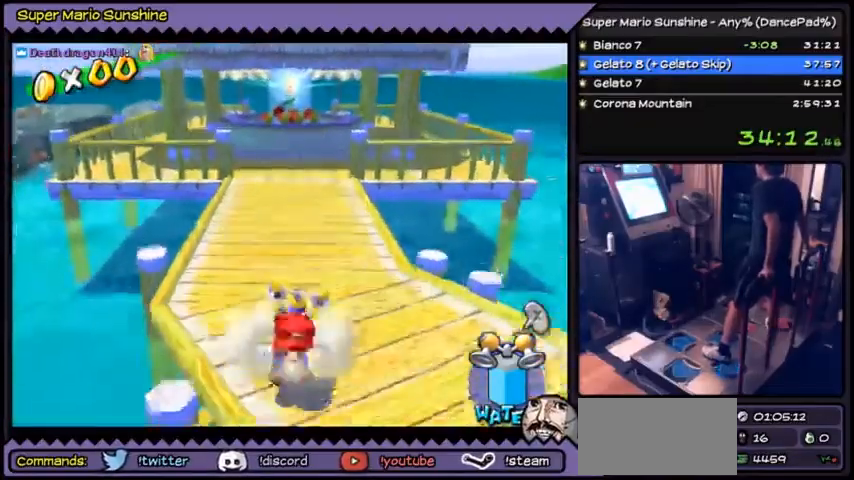
{"buttons": [], "events": []}
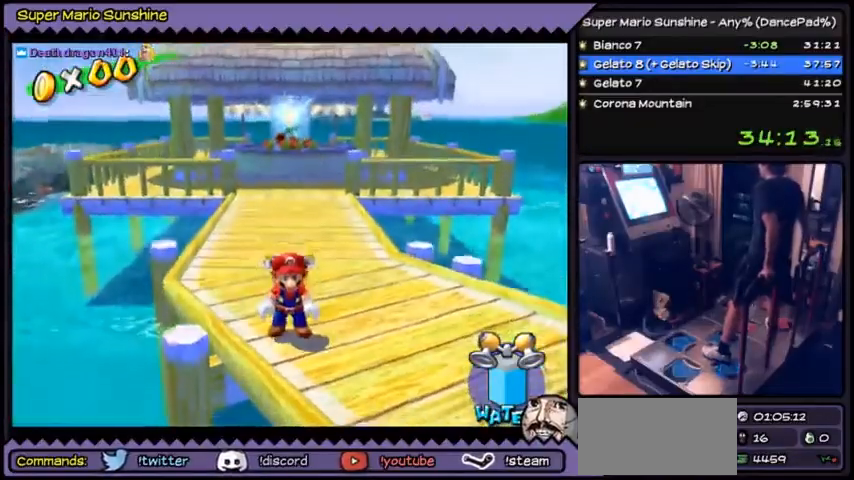
{"buttons": [], "events": [[433, "DPAD_UP", "down"], [500, "DPAD_UP", "up"]]}
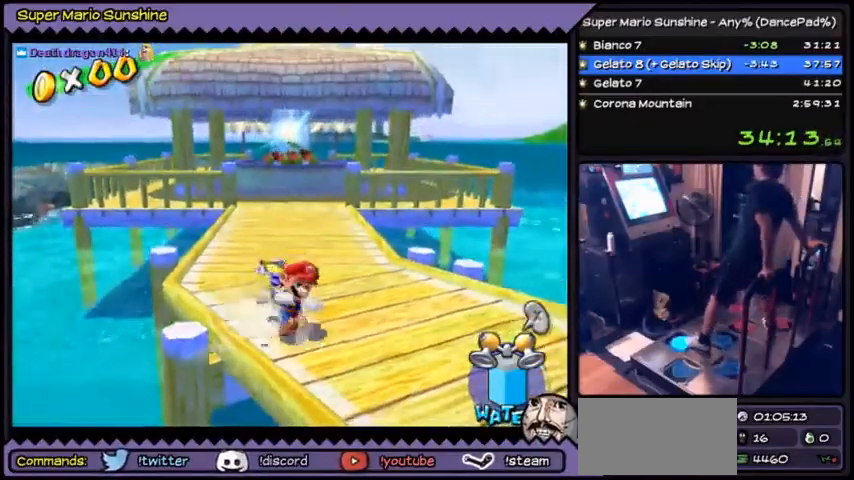
{"buttons": [], "events": [[33, "DPAD_UP", "down"], [501, "DPAD_UP", "up"]]}
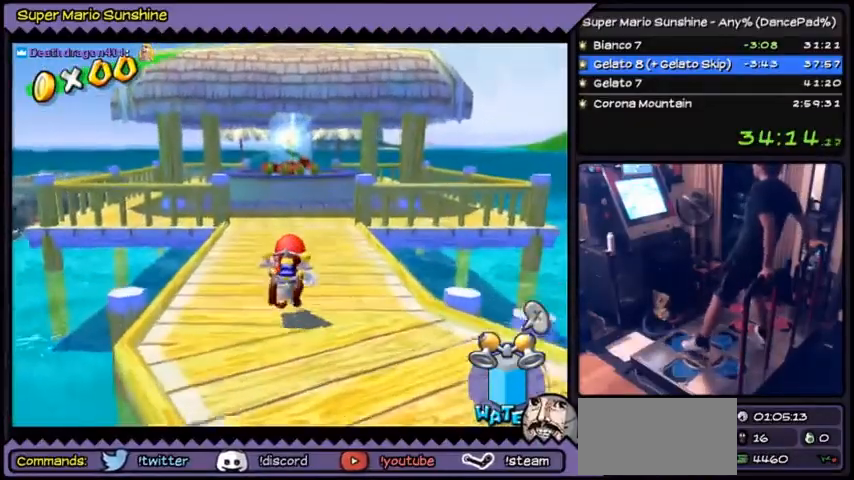
{"buttons": ["DPAD_LEFT"], "events": [[267, "DPAD_LEFT", "down"]]}
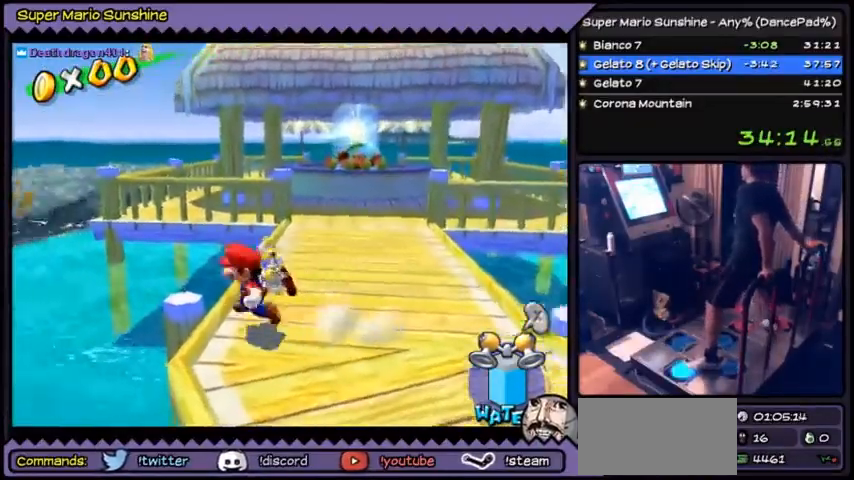
{"buttons": ["A", "DPAD_LEFT"], "events": [[67, "A", "down"]]}
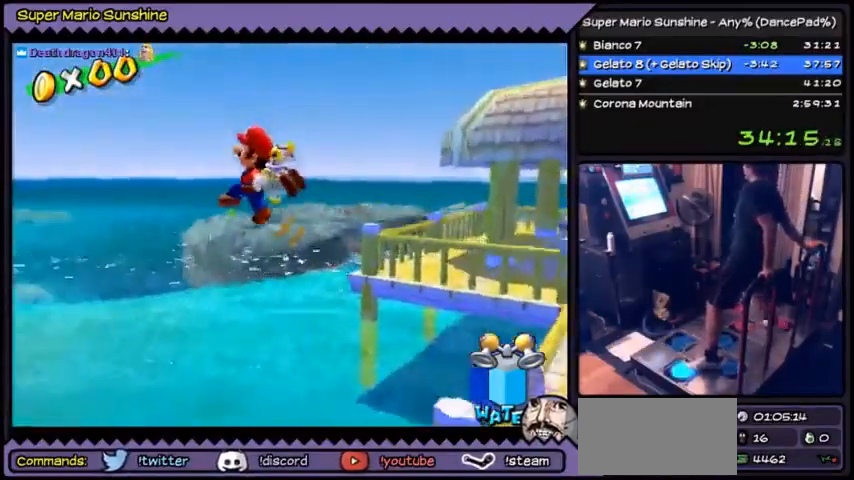
{"buttons": ["R1", "DPAD_LEFT"], "events": [[100, "A", "up"], [400, "R1", "down"]]}